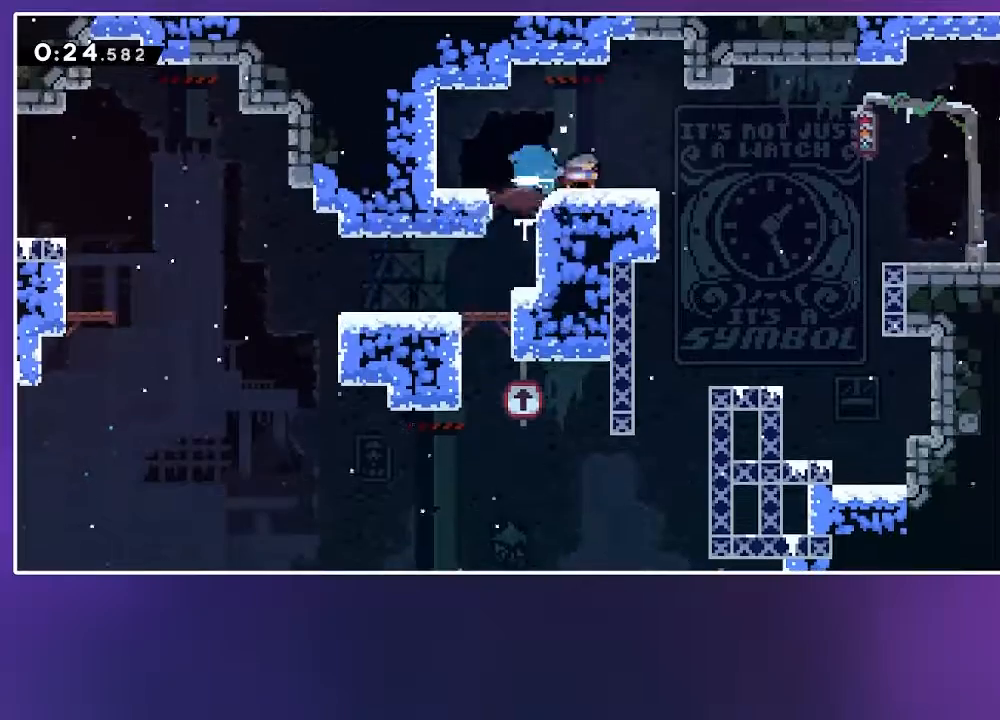
Gameplay with keyboard; each line is a JSON object with the keys held at the frame after it. "events" lists presses ("down") and releases ("up") of "cj", "dash", "demo", "dj", "down", "grab", "jump", "jump2", "jump2nd", "left", "pause", "right" and "up" between this image and that frame as [ms after this image, input, new state], when the widget could be followed in between. No other keys are recorded. Mouse input is not recorded. Key names are as the overlay labels them; some are game actions (e.g. jump) rather than physical keys.
{"keys": ["down", "jump", "right"], "events": [[17, "demo", "up"], [17, "down", "down"], [33, "grab", "up"], [67, "jump", "down"], [150, "dash", "down"], [217, "jump", "up"], [267, "dash", "up"], [417, "jump", "down"]]}
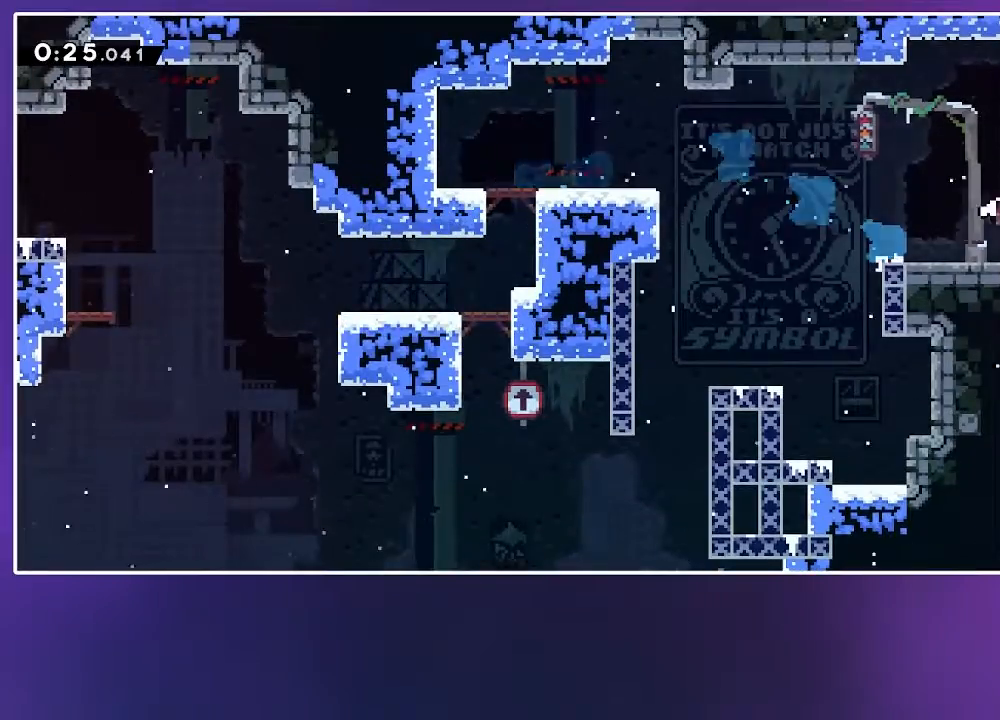
{"keys": ["down", "jump", "right"], "events": []}
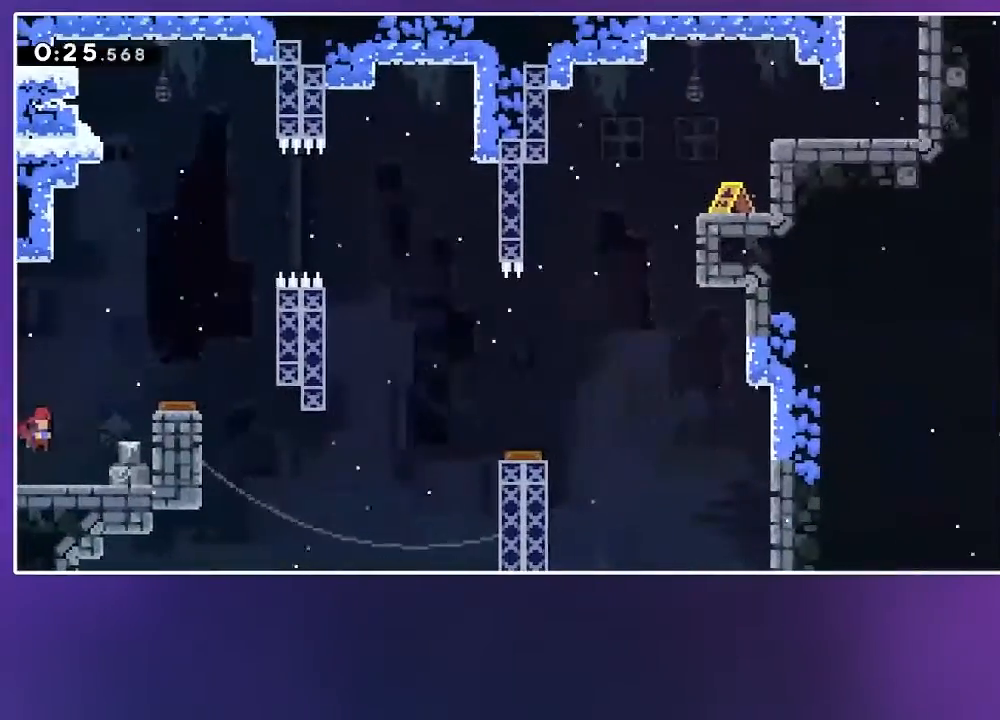
{"keys": ["down", "right"], "events": [[350, "jump", "up"]]}
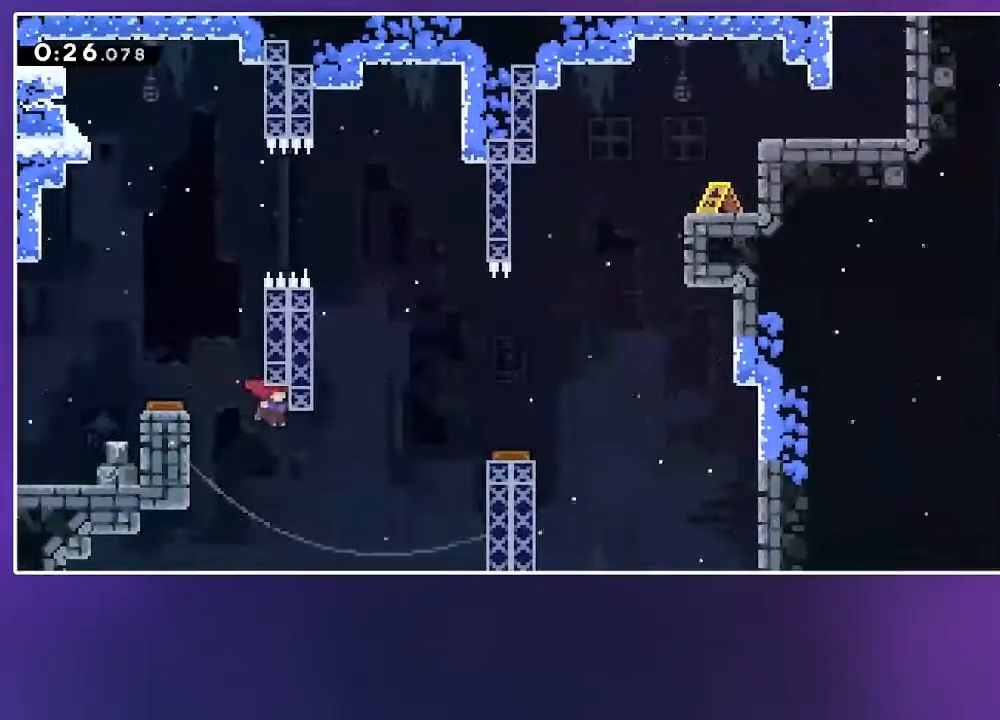
{"keys": ["right"], "events": [[50, "demo", "down"], [83, "down", "up"], [117, "demo", "up"]]}
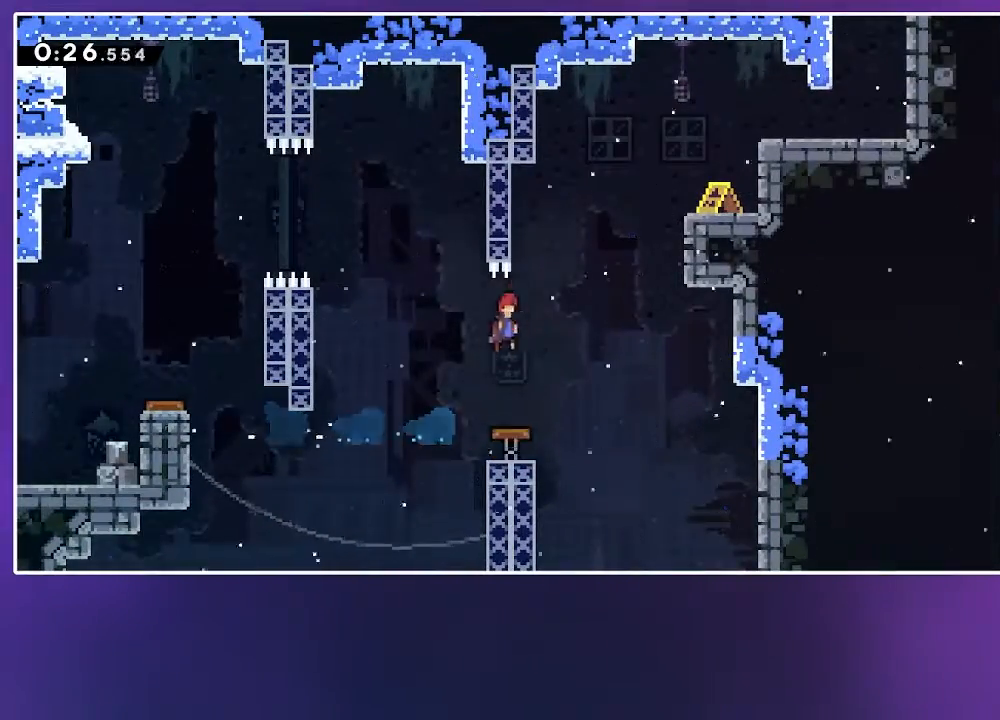
{"keys": ["right"], "events": [[117, "up", "down"], [133, "dash", "down"], [233, "dash", "up"], [283, "up", "up"]]}
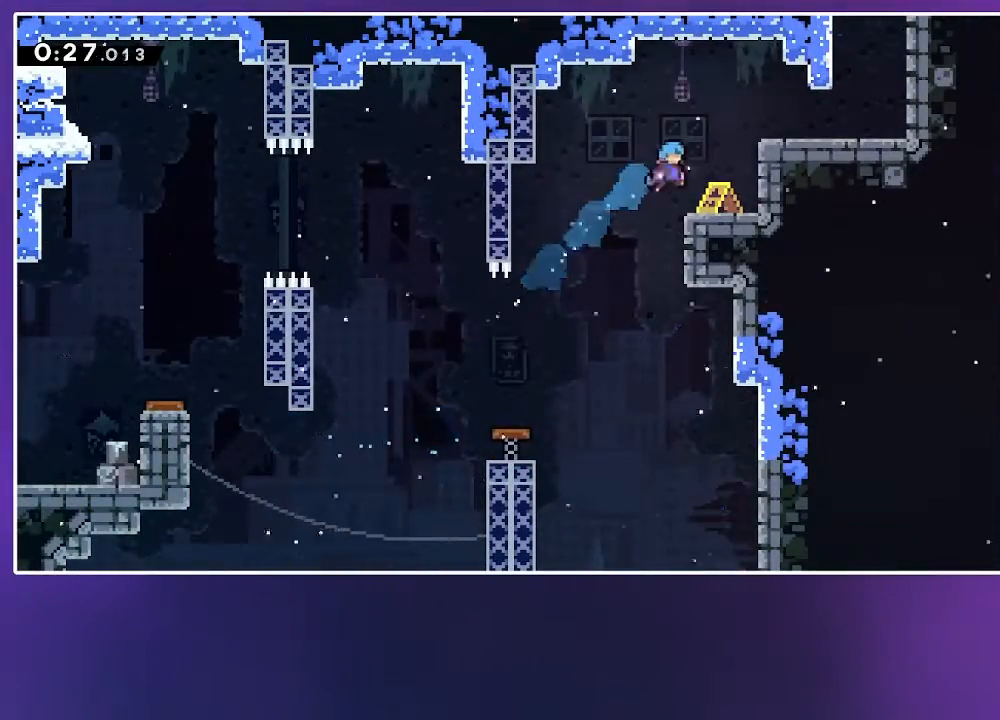
{"keys": ["right"], "events": [[167, "jump", "down"], [350, "dash", "down"], [433, "jump", "up"], [483, "dash", "up"]]}
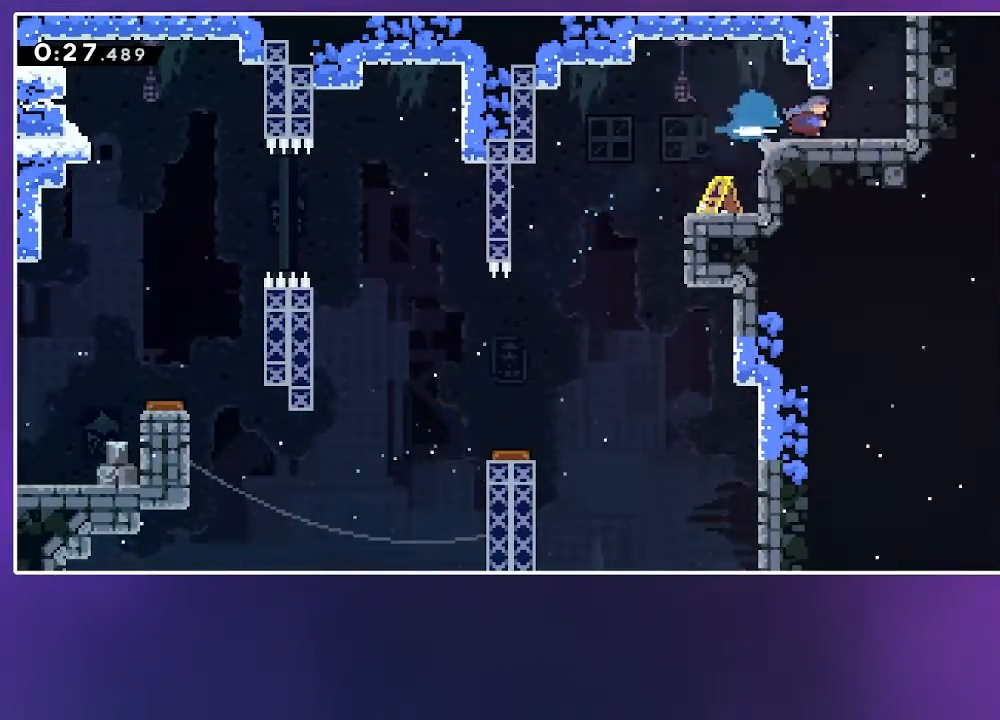
{"keys": ["grab"], "events": [[50, "jump", "down"], [50, "up", "down"], [100, "dash", "down"], [100, "right", "up"], [150, "jump", "up"], [217, "grab", "down"], [267, "dash", "up"], [333, "up", "up"]]}
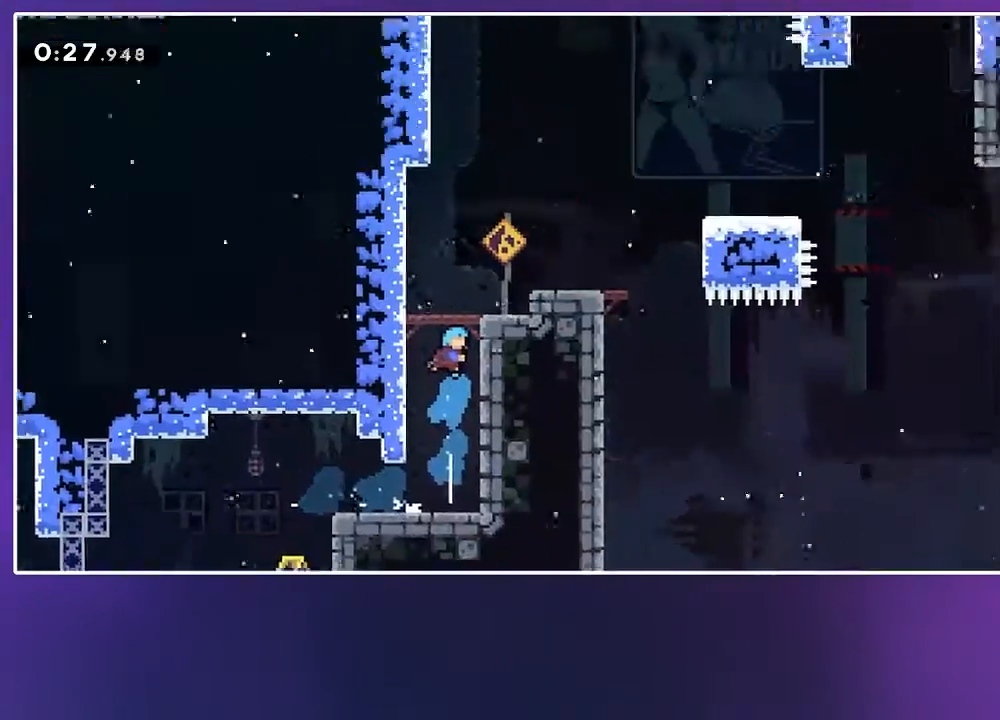
{"keys": ["grab"], "events": []}
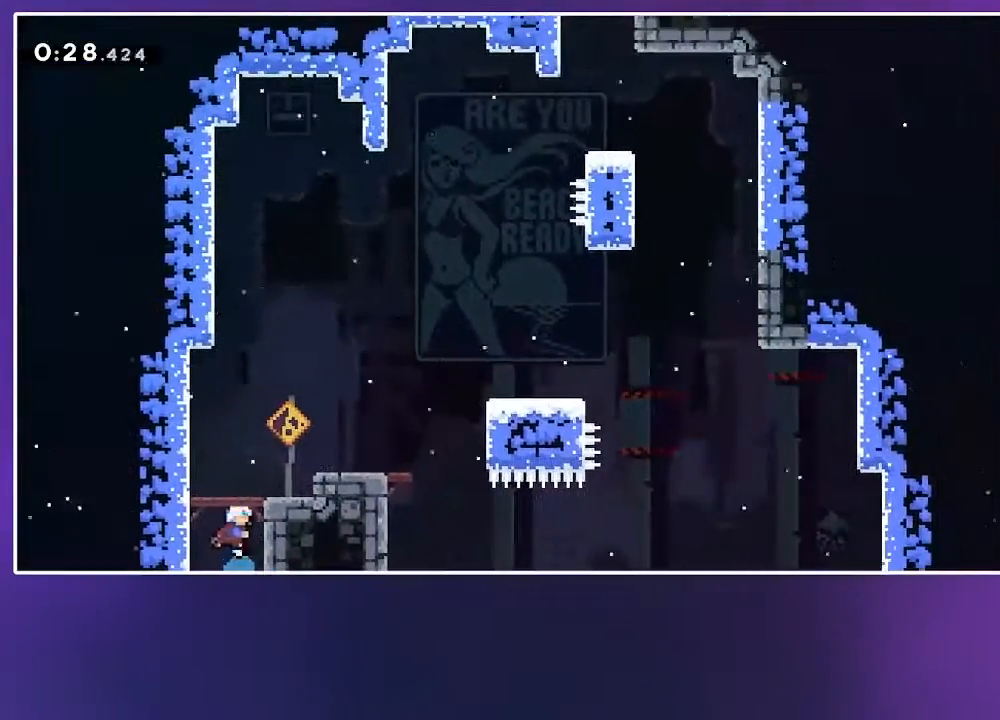
{"keys": ["grab", "jump", "right"], "events": [[67, "right", "down"], [150, "dash", "down"], [250, "dash", "up"], [350, "jump", "down"]]}
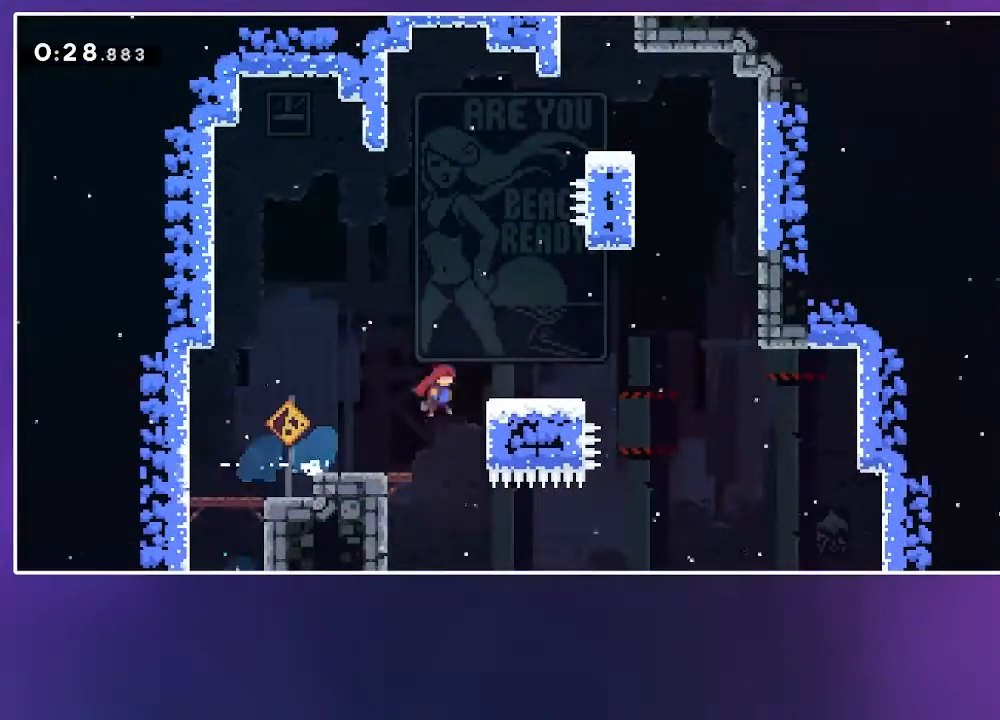
{"keys": ["grab", "left"], "events": [[67, "jump2", "down"], [283, "jump2", "up"], [350, "dash", "down"], [350, "up", "down"], [367, "right", "up"], [433, "jump", "up"], [467, "dash", "up"], [483, "left", "down"], [483, "up", "up"]]}
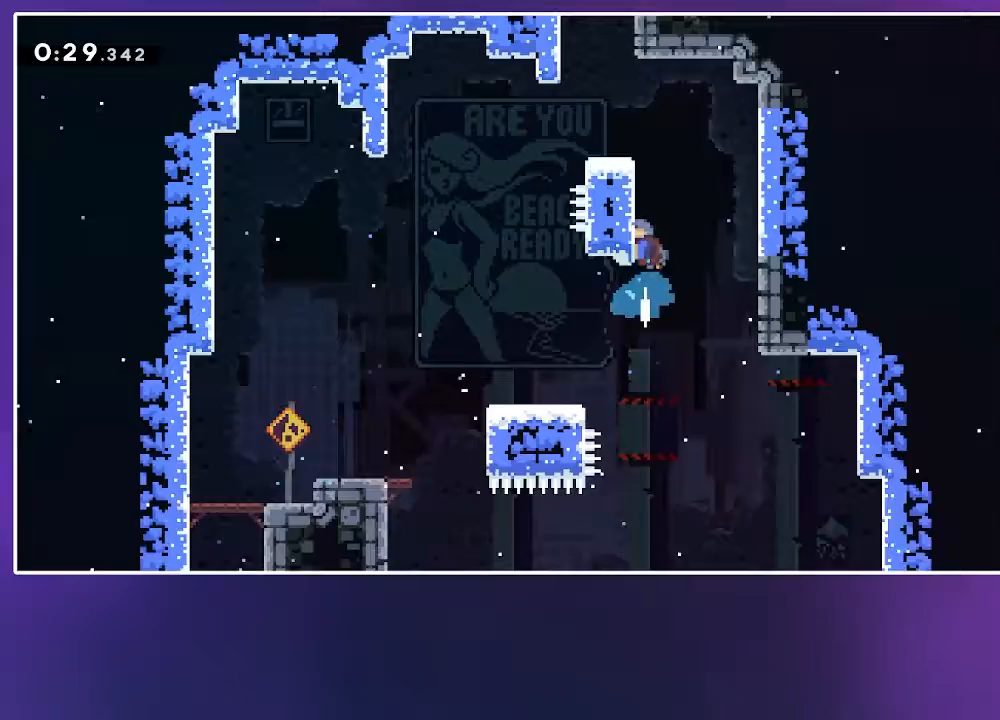
{"keys": ["dash", "up"], "events": [[100, "jump", "down"], [217, "jump", "up"], [250, "grab", "up"], [267, "up", "down"], [283, "left", "up"], [400, "dash", "down"]]}
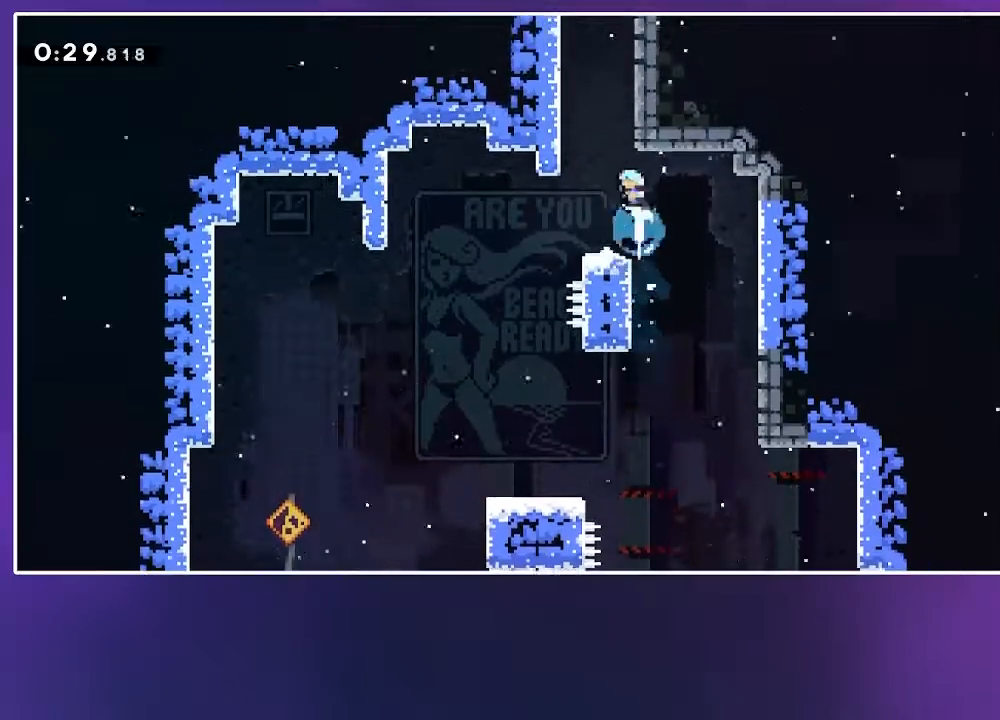
{"keys": ["jump", "jump2", "up"], "events": [[17, "dash", "up"], [150, "jump", "down"], [350, "jump2", "down"]]}
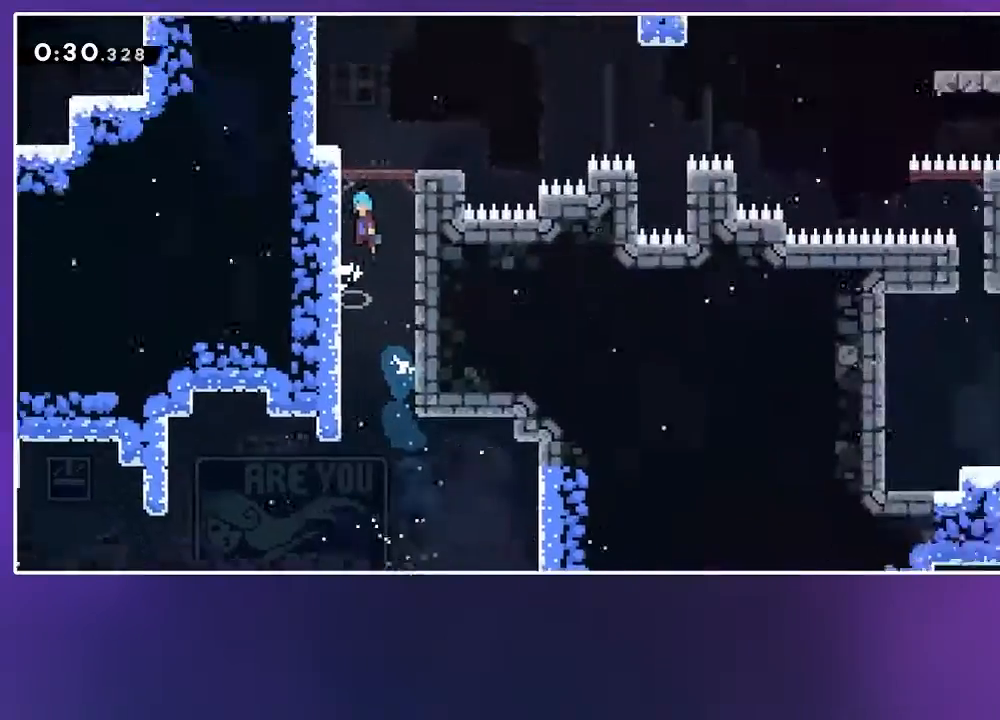
{"keys": [], "events": [[33, "jump", "up"], [117, "up", "up"], [150, "jump2", "up"]]}
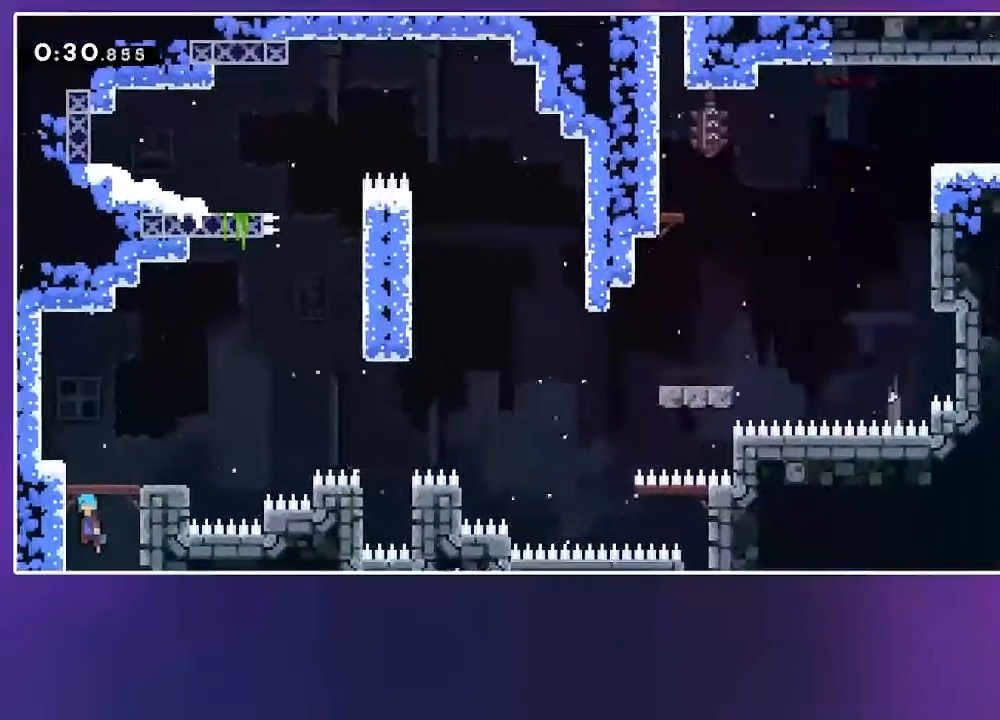
{"keys": ["jump", "right"], "events": [[33, "down", "down"], [50, "right", "down"], [167, "dash", "down"], [317, "dash", "up"], [367, "down", "up"], [367, "jump", "down"]]}
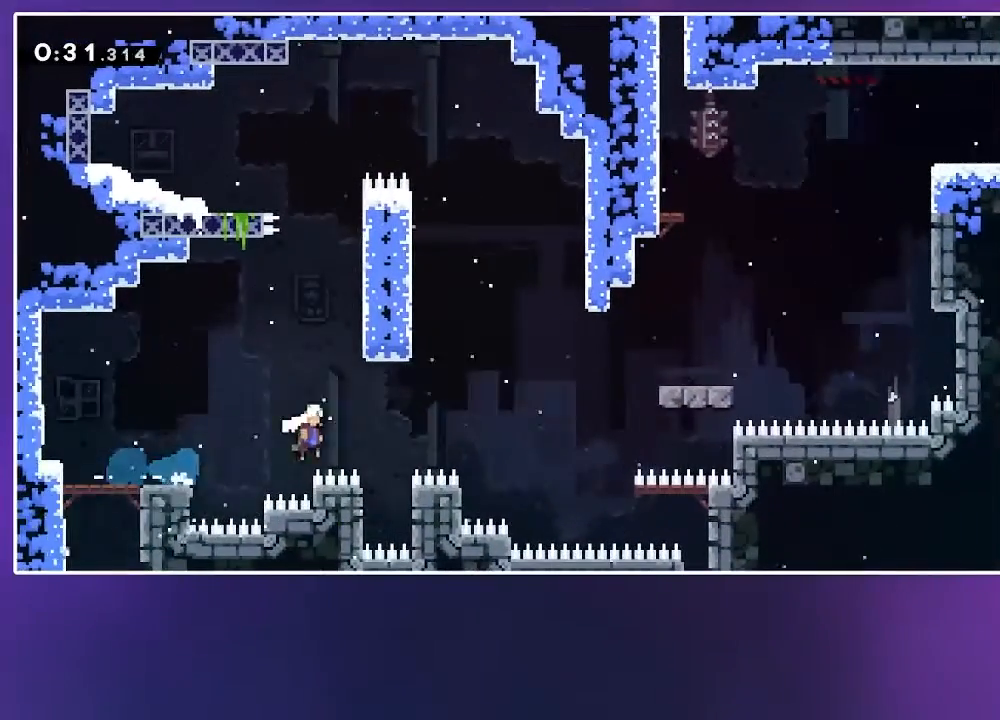
{"keys": ["right"], "events": [[83, "jump", "up"], [117, "up", "down"], [167, "dash", "down"], [283, "dash", "up"], [333, "up", "up"]]}
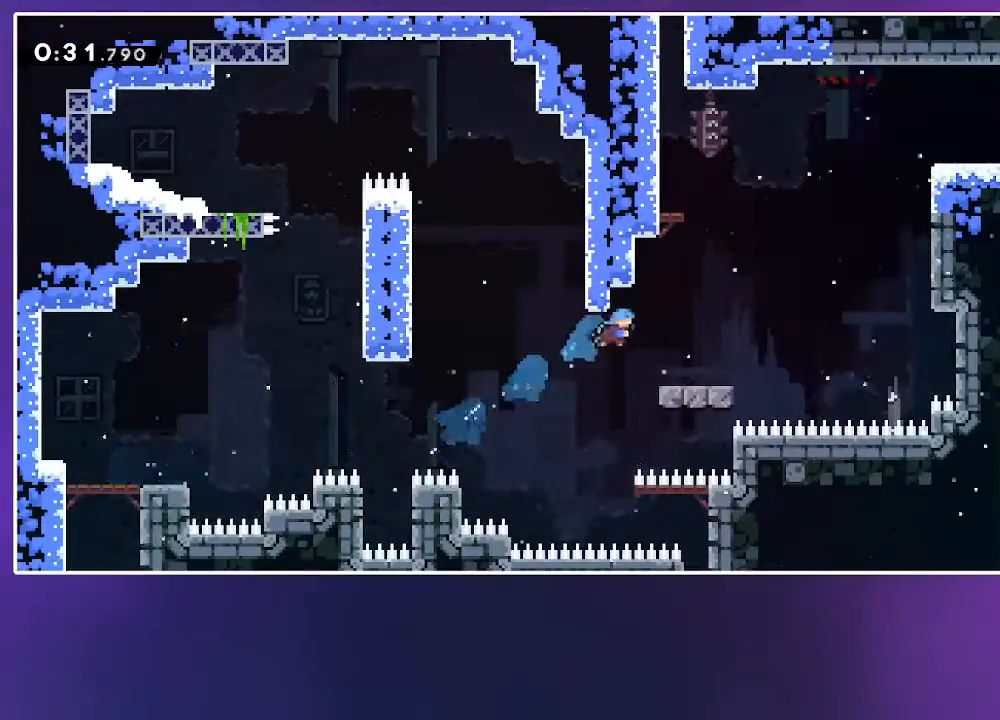
{"keys": ["jump", "right"], "events": [[100, "right", "up"], [217, "right", "down"], [250, "dash", "down"], [350, "dash", "up"], [450, "jump", "down"]]}
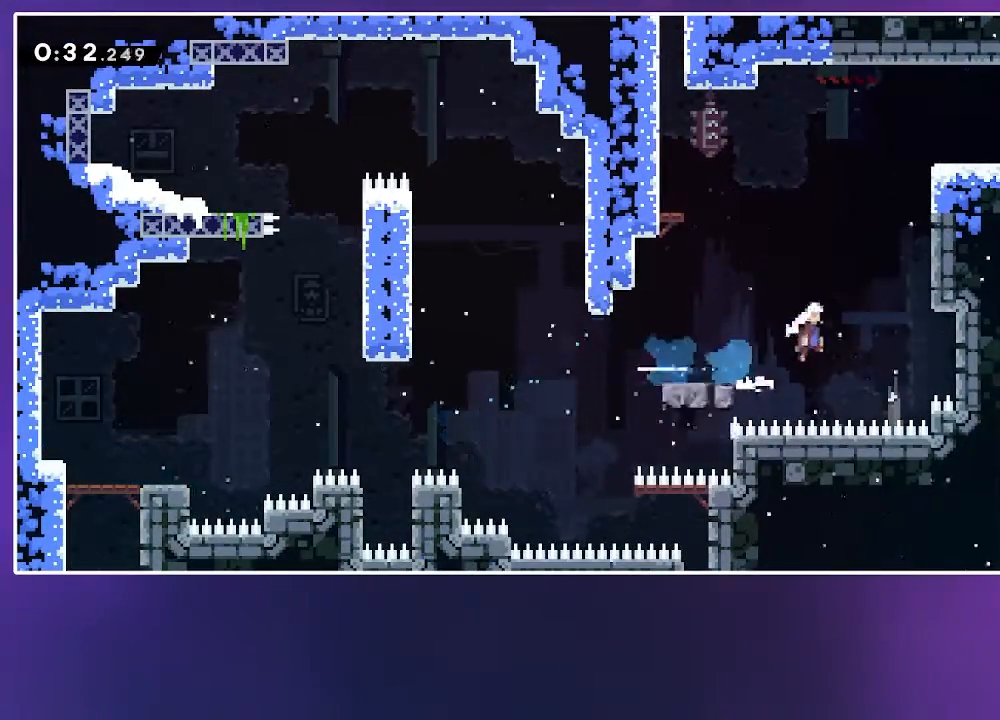
{"keys": ["right"], "events": [[83, "right", "up"], [83, "up", "down"], [150, "dash", "down"], [200, "jump", "up"], [267, "dash", "up"], [267, "up", "up"], [500, "right", "down"]]}
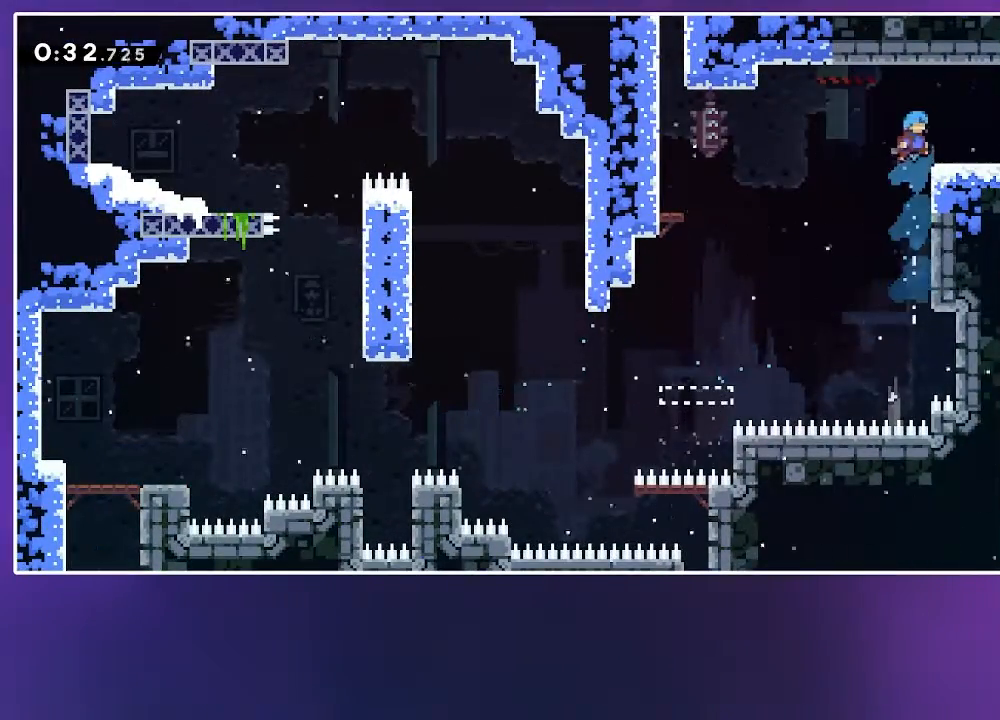
{"keys": ["down", "right"], "events": [[100, "demo", "down"], [133, "jump", "down"], [183, "demo", "up"], [217, "jump", "up"], [267, "down", "down"]]}
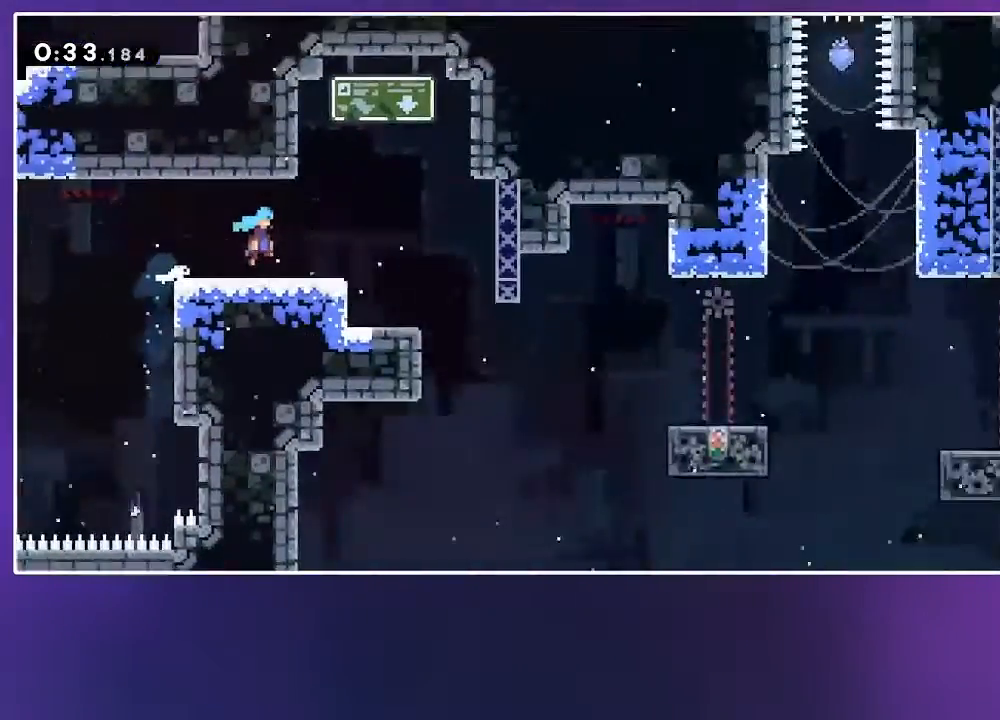
{"keys": ["down", "right"], "events": []}
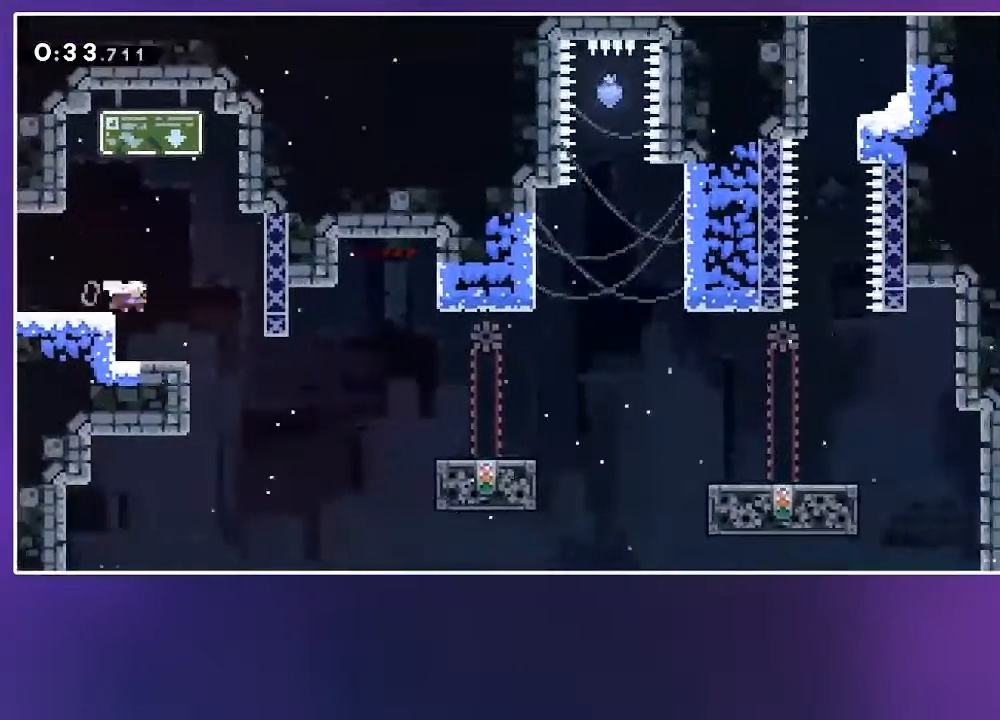
{"keys": ["right"], "events": [[333, "down", "up"], [350, "demo", "down"], [417, "demo", "up"]]}
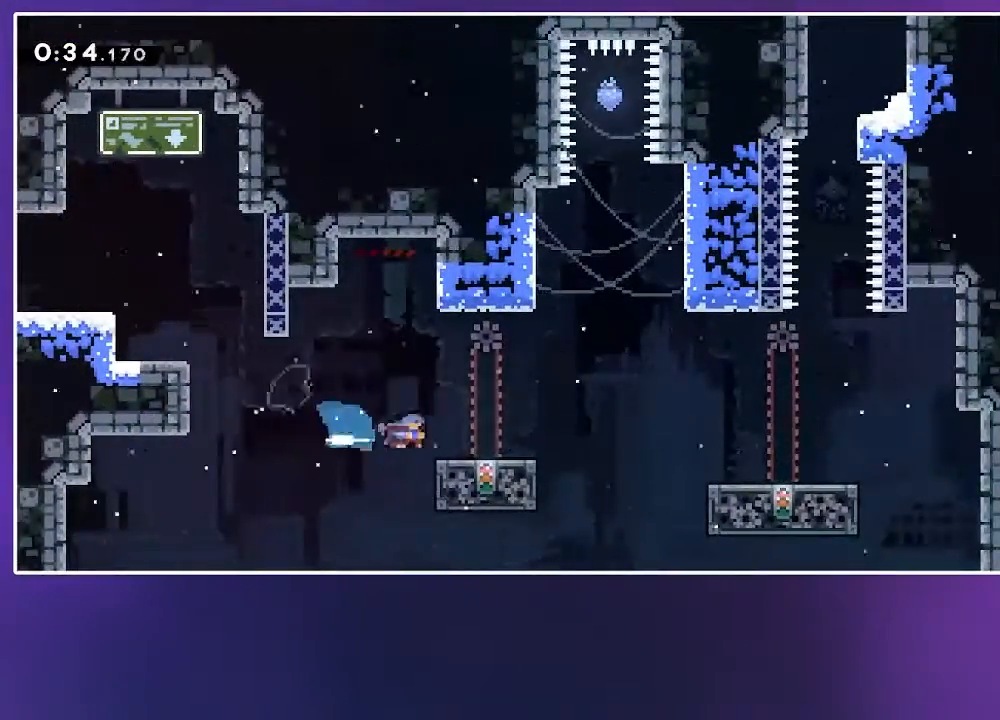
{"keys": ["dash", "right"], "events": [[50, "jump", "down"], [117, "down", "down"], [367, "jump", "up"], [467, "down", "up"], [500, "dash", "down"]]}
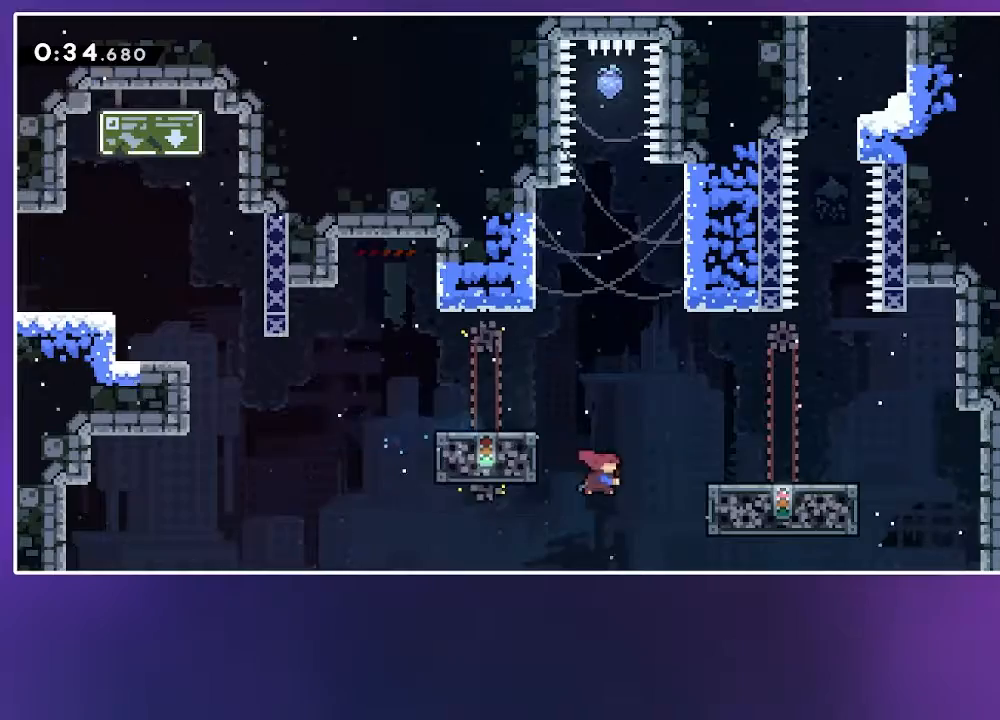
{"keys": [], "events": [[133, "dash", "up"], [450, "right", "up"]]}
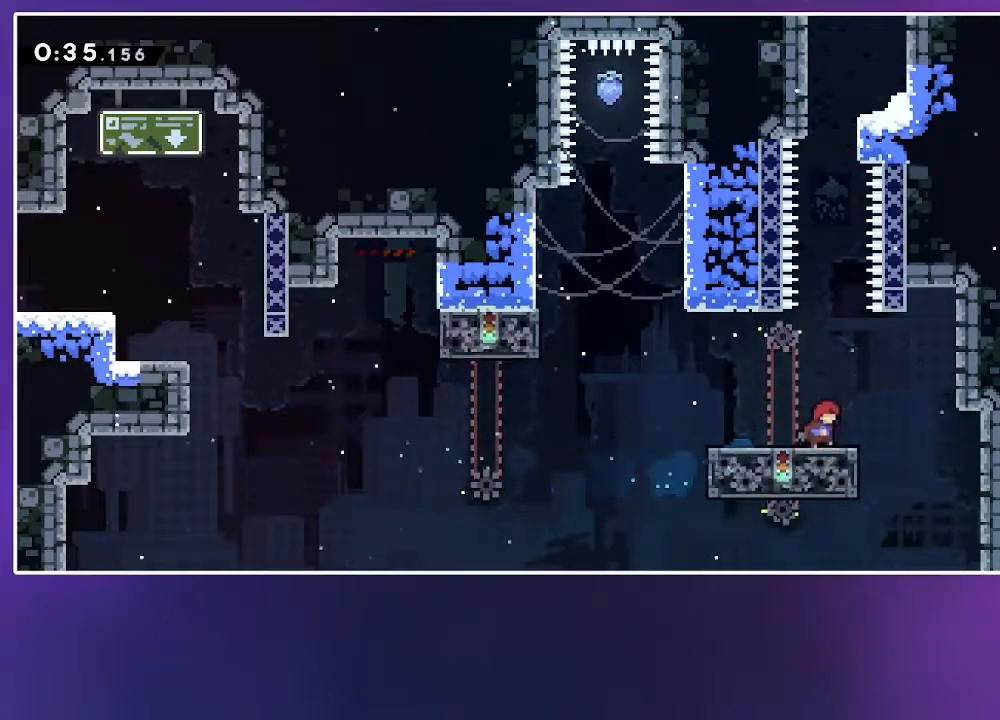
{"keys": ["jump", "left", "up"], "events": [[217, "up", "down"], [300, "jump", "down"], [483, "left", "down"]]}
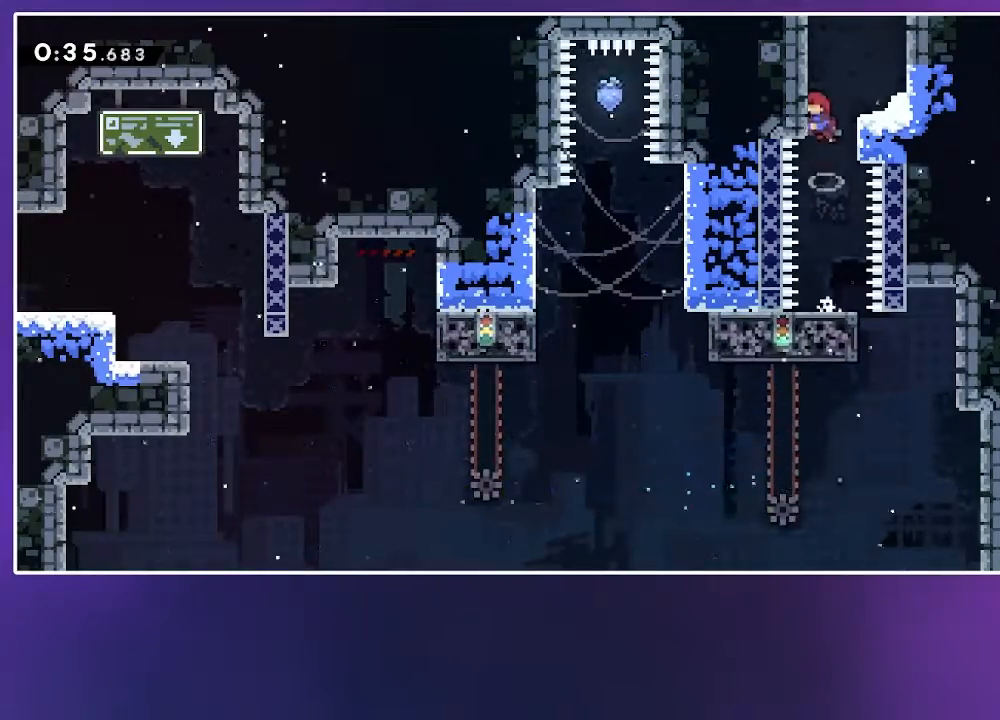
{"keys": ["up"], "events": [[50, "left", "up"], [83, "dash", "down"], [117, "jump", "up"], [167, "dash", "up"]]}
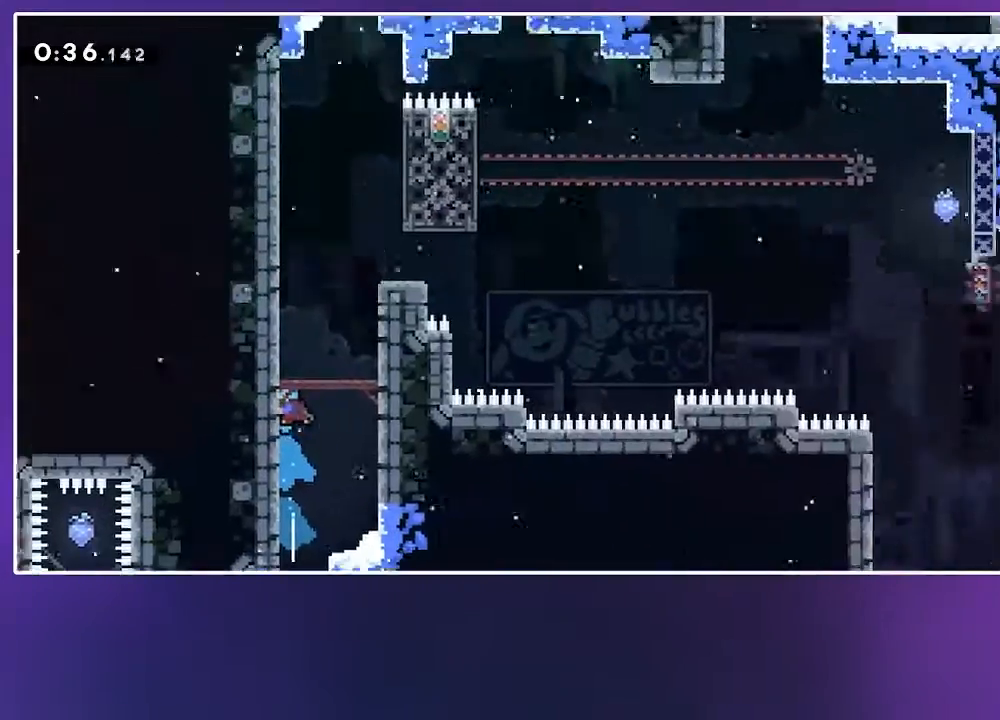
{"keys": ["jump"], "events": [[83, "up", "up"], [433, "jump", "down"]]}
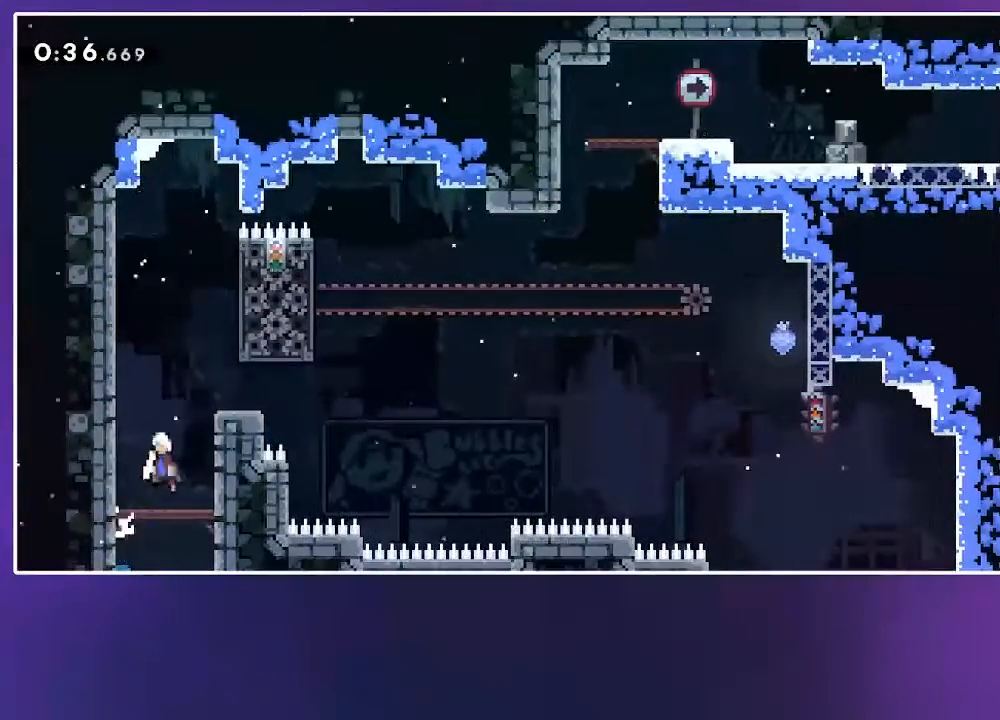
{"keys": ["jump", "right"], "events": [[133, "down", "down"], [133, "right", "down"], [217, "dash", "down"], [300, "jump", "up"], [333, "dash", "up"], [367, "down", "up"], [400, "jump", "down"]]}
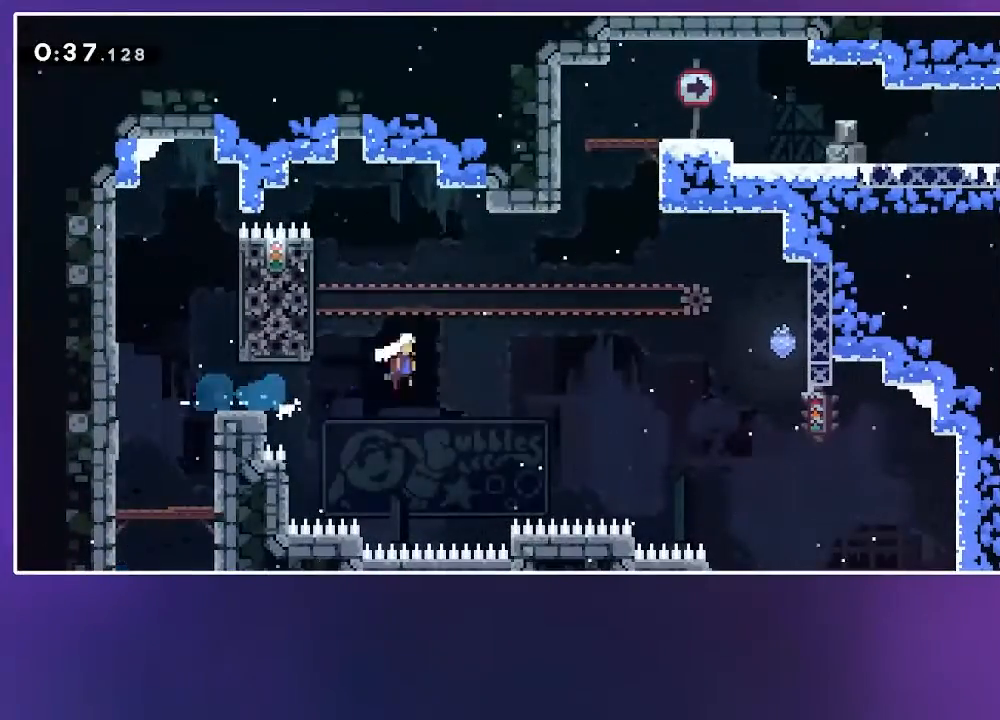
{"keys": ["jump", "right"], "events": [[183, "up", "down"], [200, "dash", "down"], [217, "right", "up"], [267, "jump", "up"], [333, "dash", "up"], [450, "jump", "down"], [450, "right", "down"], [450, "up", "up"]]}